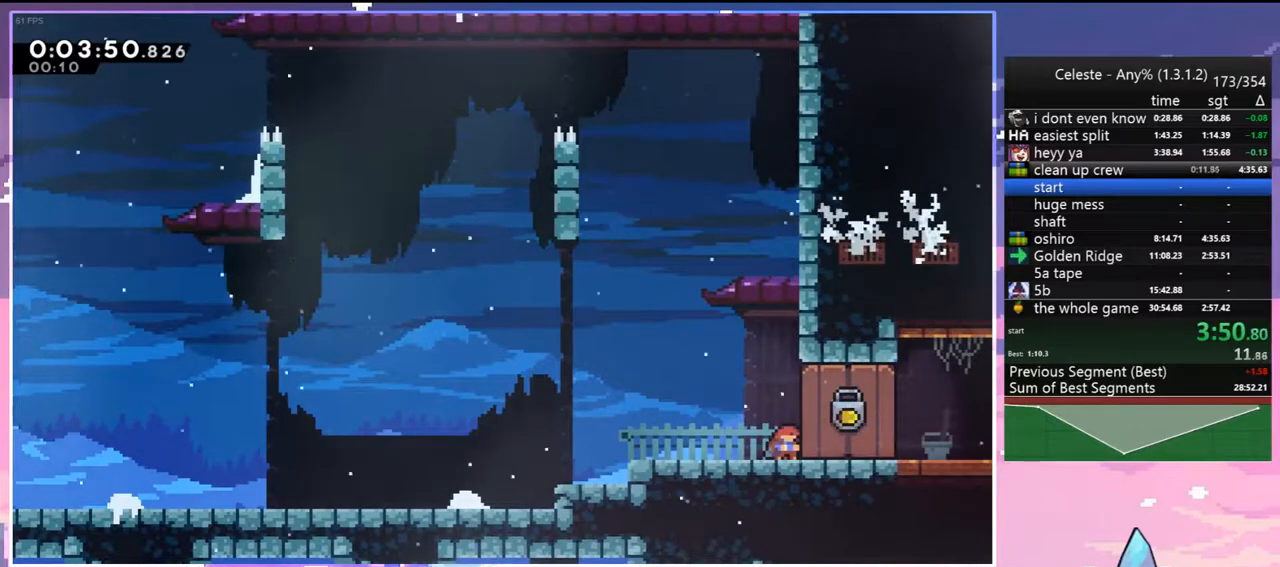
Gameplay with keyboard; each line is a JSON object with the keys held at the frame after it. "events" lists presses ("down") and releases ("up") of "dash", "down", "grab", "jump", "jump2", "left", "menu", "right", "skip" and "up" between this image and that frame as [ms after this image, input, new state], when the widget could be followed in between. No other keys are recorded. Mouse input is not recorded. Key names are as the overlay labels them; some are game actions (e.g. jump) rather than physical keys.
{"keys": ["right"], "events": [[233, "dash", "down"], [317, "jump", "down"], [367, "dash", "up"], [367, "down", "up"], [367, "jump", "up"]]}
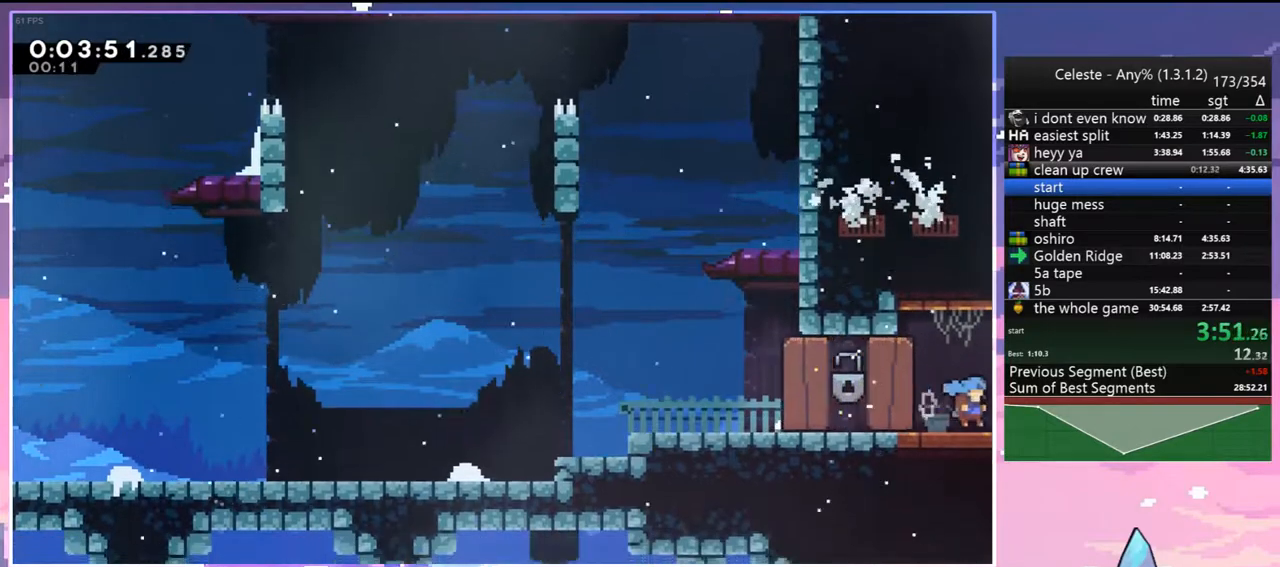
{"keys": ["right"], "events": []}
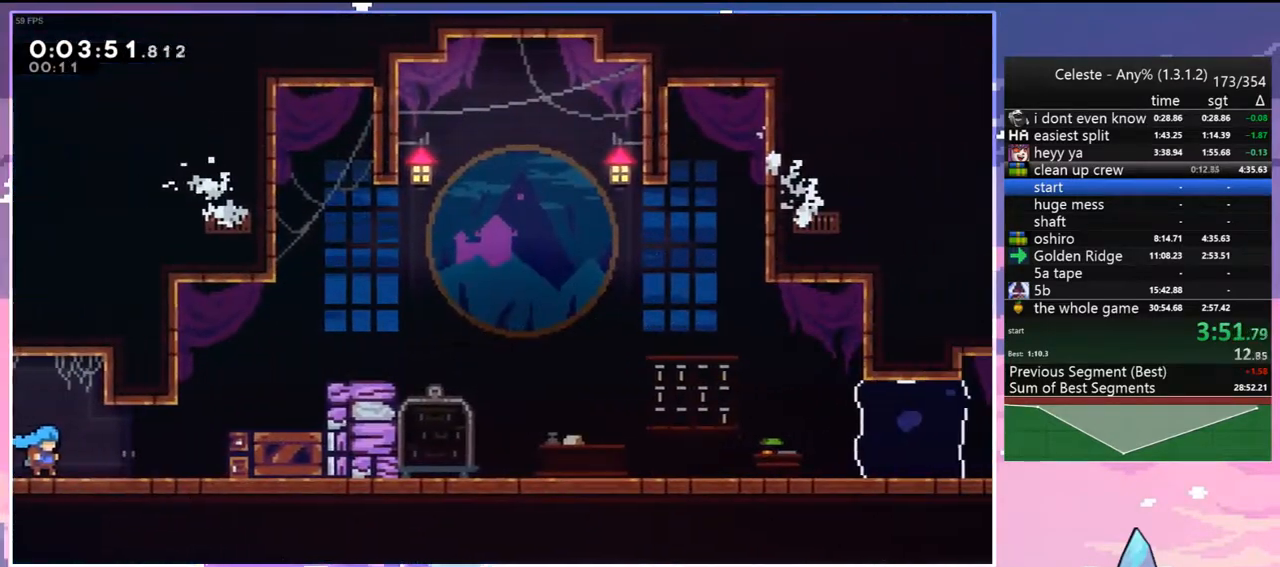
{"keys": ["grab", "jump", "right"], "events": [[217, "jump", "down"], [300, "dash", "down"], [300, "jump", "up"], [350, "grab", "down"], [400, "jump", "down"], [450, "dash", "up"]]}
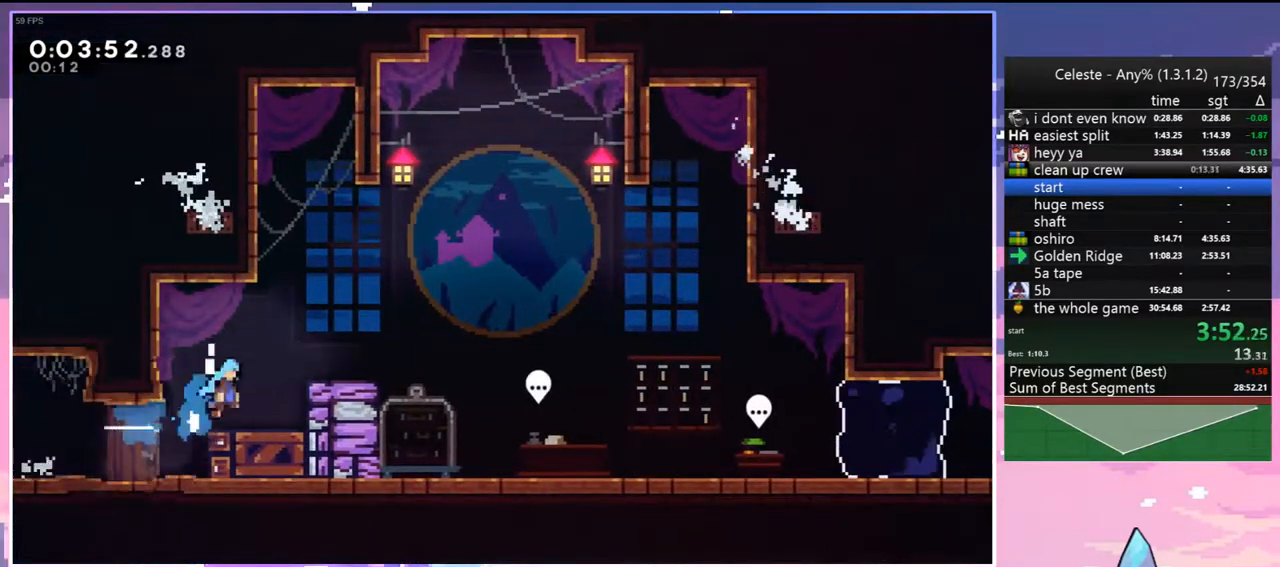
{"keys": [], "events": [[183, "grab", "up"], [183, "jump", "up"], [417, "right", "up"]]}
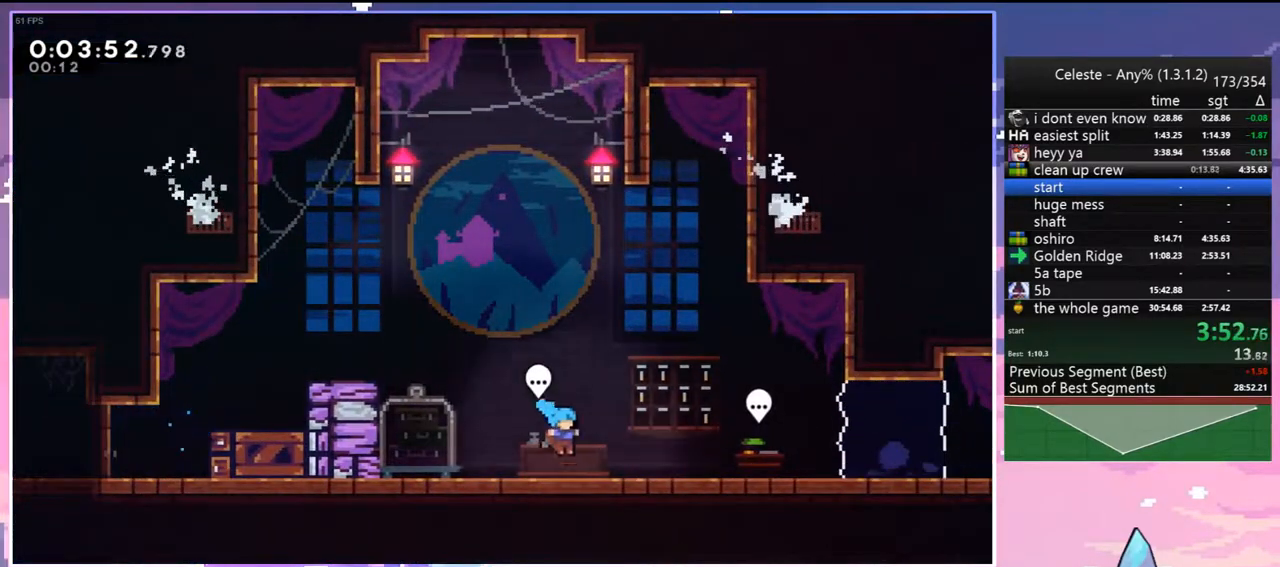
{"keys": ["down", "right"], "events": [[50, "grab", "down"], [100, "grab", "up"], [150, "menu", "down"], [200, "skip", "down"], [283, "menu", "up"], [283, "skip", "up"], [333, "down", "down"], [333, "right", "down"]]}
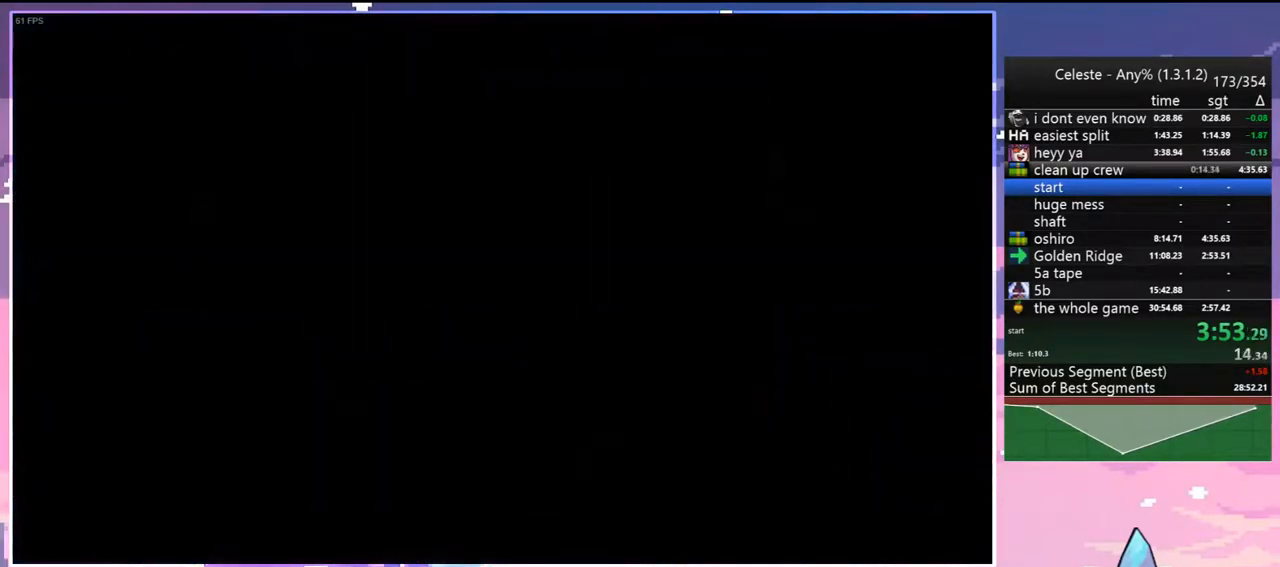
{"keys": ["down", "right"], "events": [[267, "dash", "down"], [300, "jump", "down"], [400, "dash", "up"], [400, "jump", "up"]]}
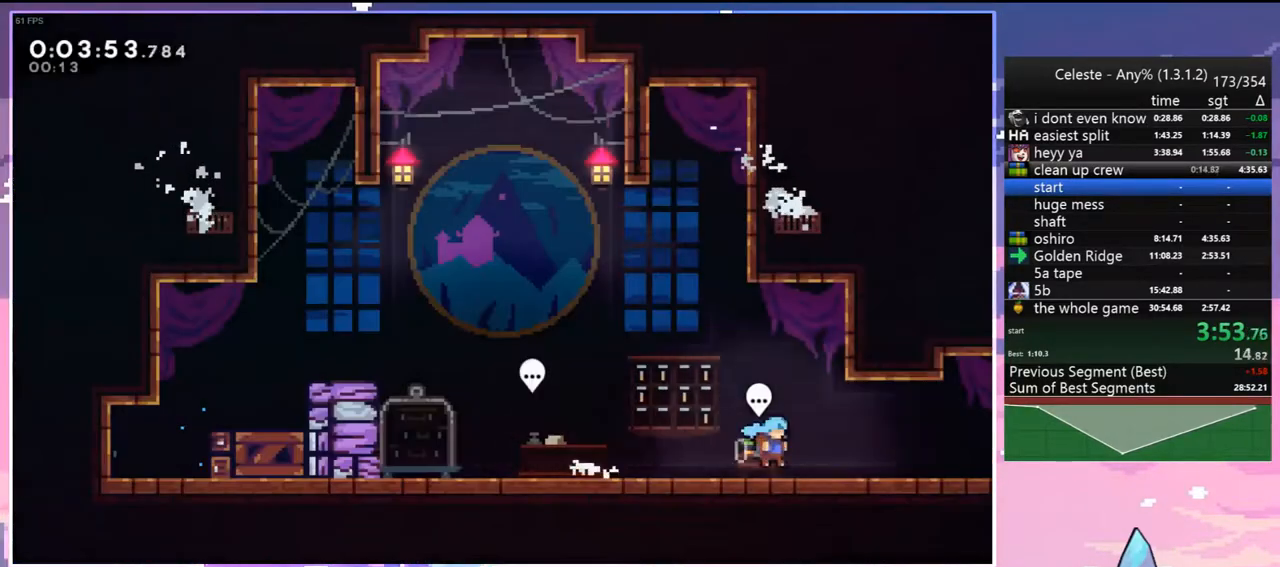
{"keys": ["right"], "events": [[83, "dash", "down"], [83, "jump", "down"], [183, "dash", "up"], [183, "down", "up"], [183, "jump", "up"]]}
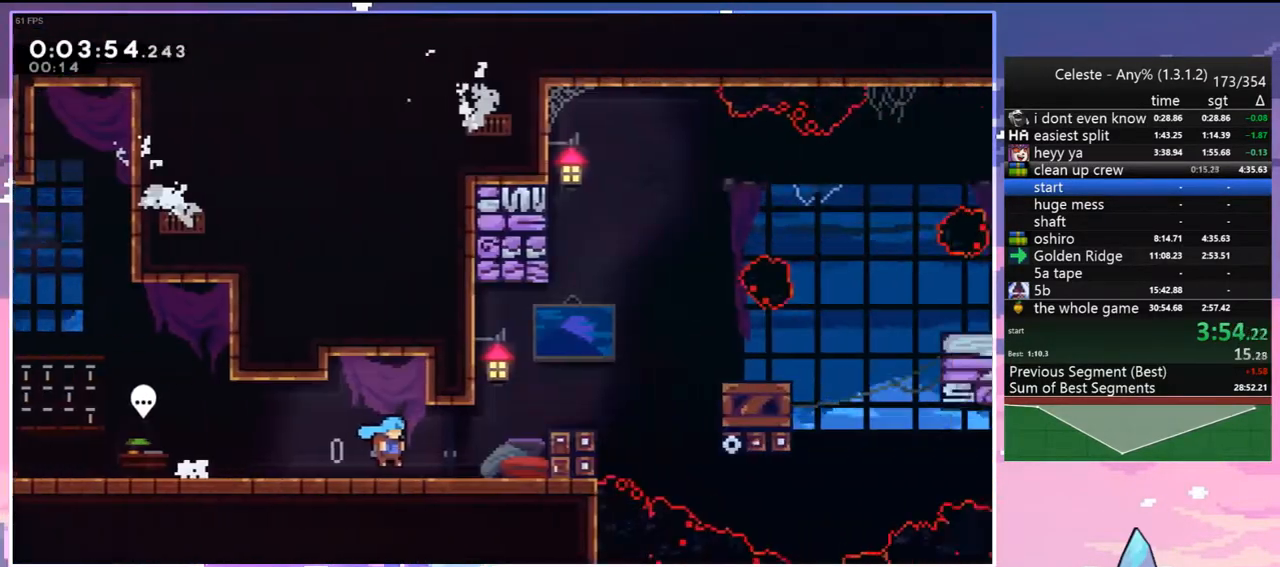
{"keys": ["right"], "events": []}
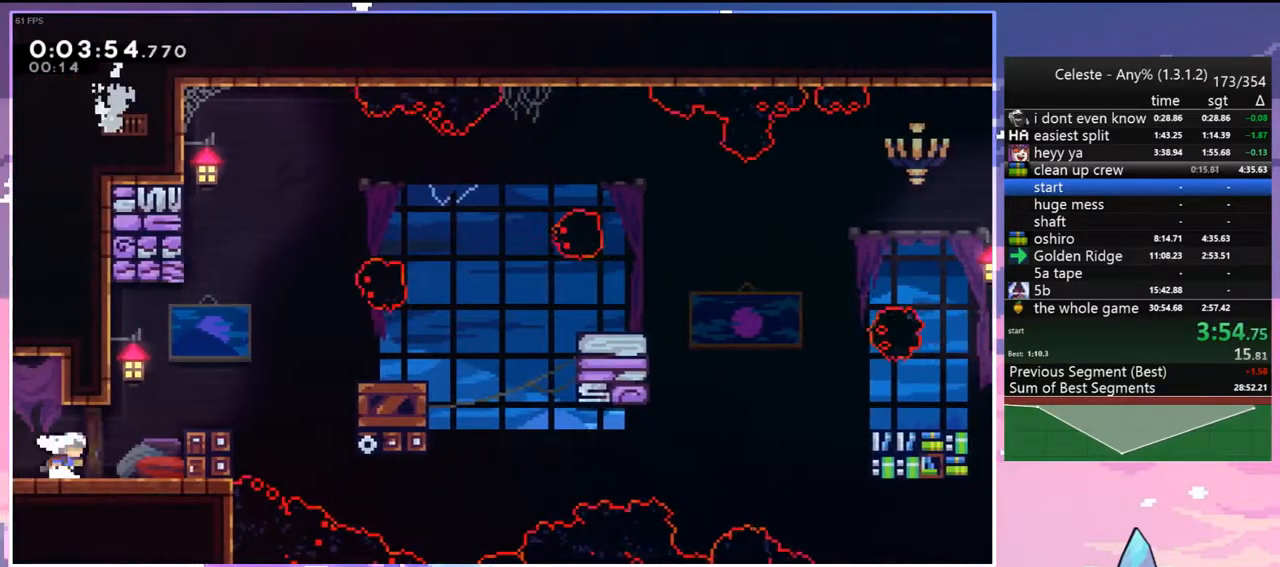
{"keys": ["grab", "jump", "right", "up"], "events": [[17, "jump", "down"], [167, "dash", "down"], [167, "jump", "up"], [267, "grab", "down"], [400, "dash", "up"], [450, "jump", "down"], [450, "up", "down"]]}
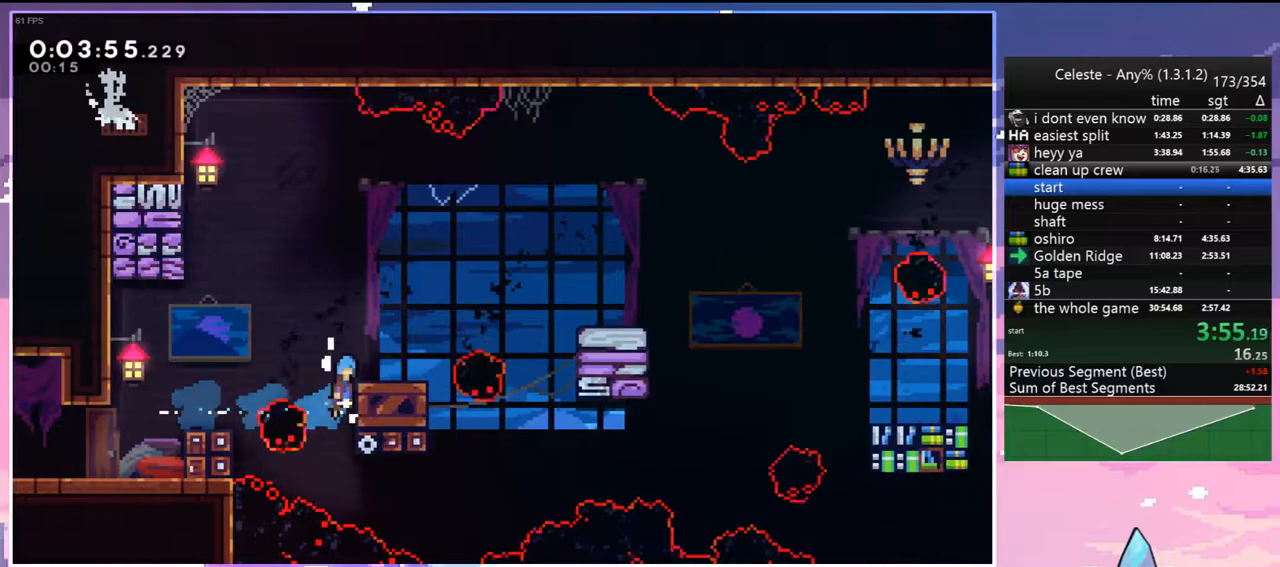
{"keys": ["dash", "jump", "right"], "events": [[83, "jump", "up"], [133, "grab", "up"], [133, "up", "up"], [367, "dash", "down"], [417, "jump", "down"]]}
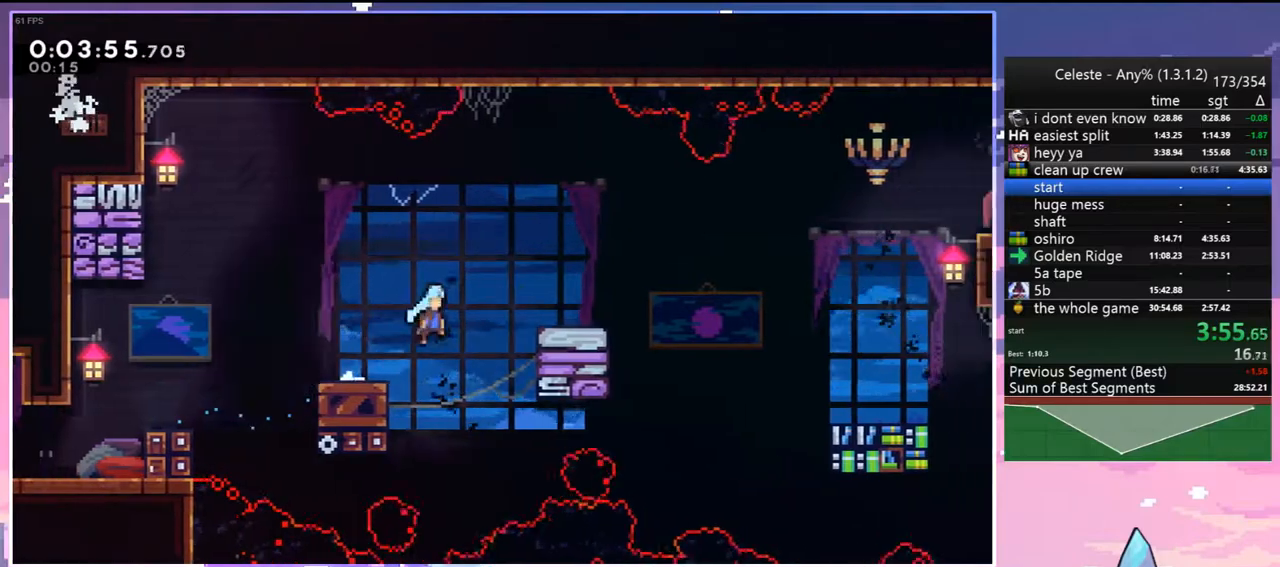
{"keys": ["dash", "down", "jump", "right"], "events": [[17, "dash", "up"], [50, "jump", "up"], [250, "jump", "down"], [433, "down", "down"], [483, "dash", "down"]]}
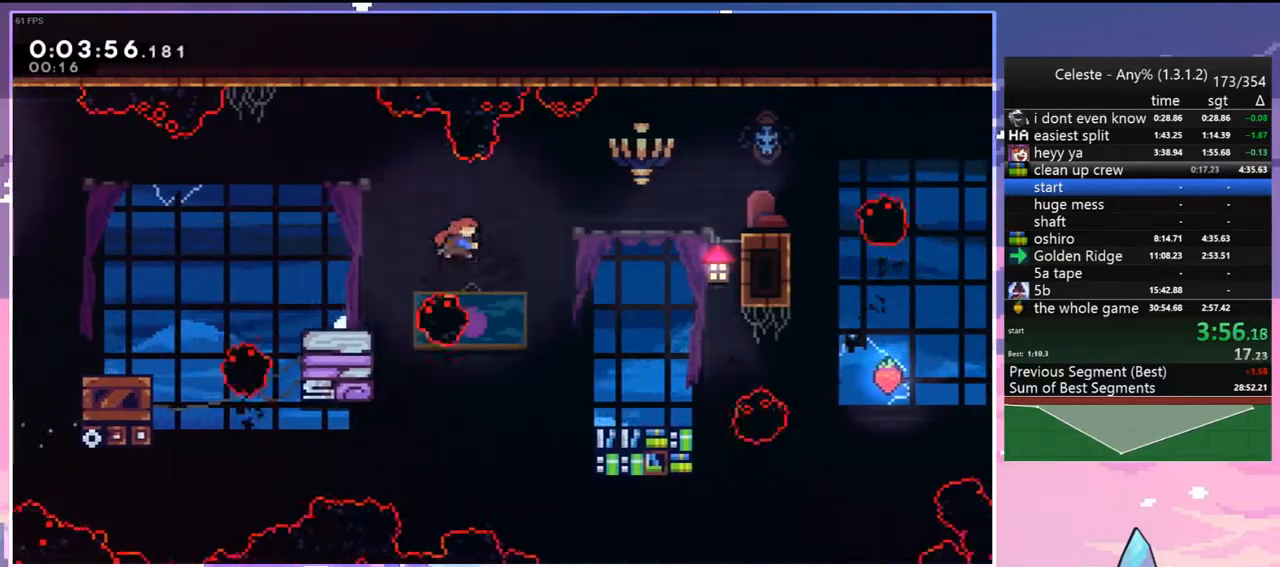
{"keys": ["dash", "right"], "events": [[33, "jump", "up"], [67, "dash", "up"], [350, "dash", "down"], [500, "down", "up"]]}
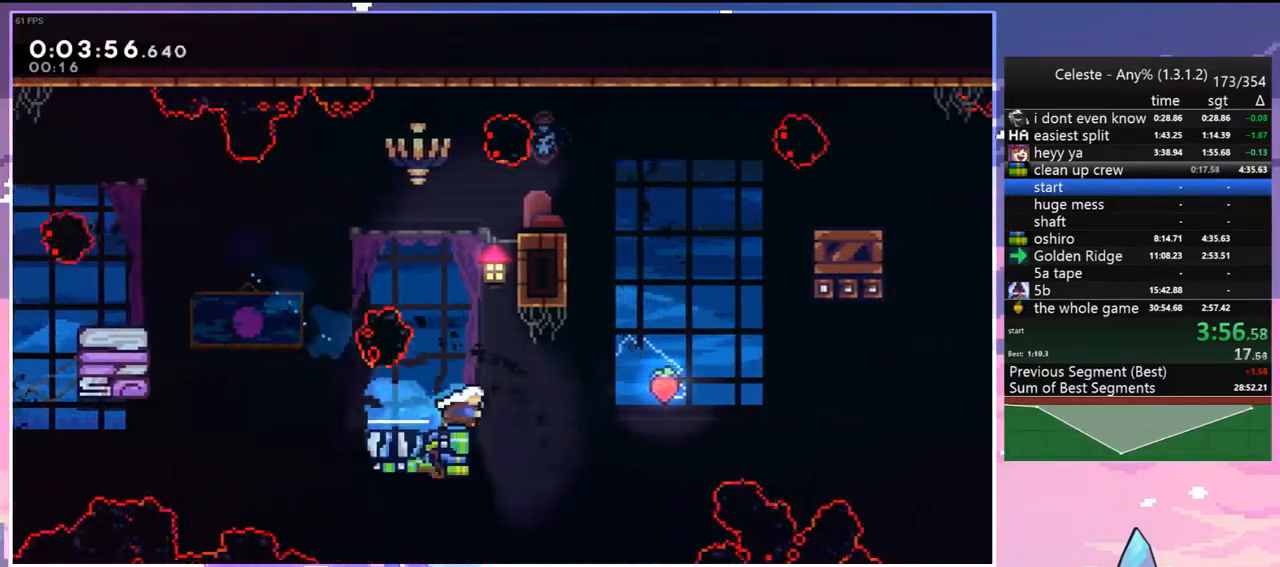
{"keys": ["dash", "right"], "events": [[33, "jump", "down"], [133, "dash", "up"], [367, "dash", "down"], [367, "jump", "up"]]}
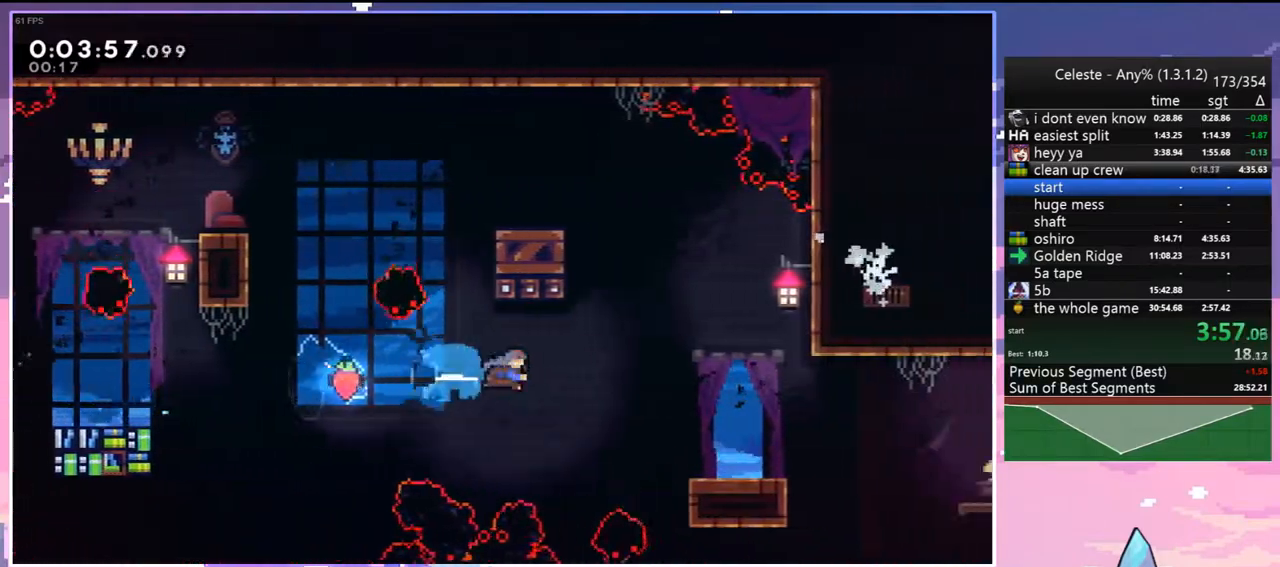
{"keys": ["dash", "down", "right"], "events": [[17, "dash", "up"], [333, "down", "down"], [383, "dash", "down"]]}
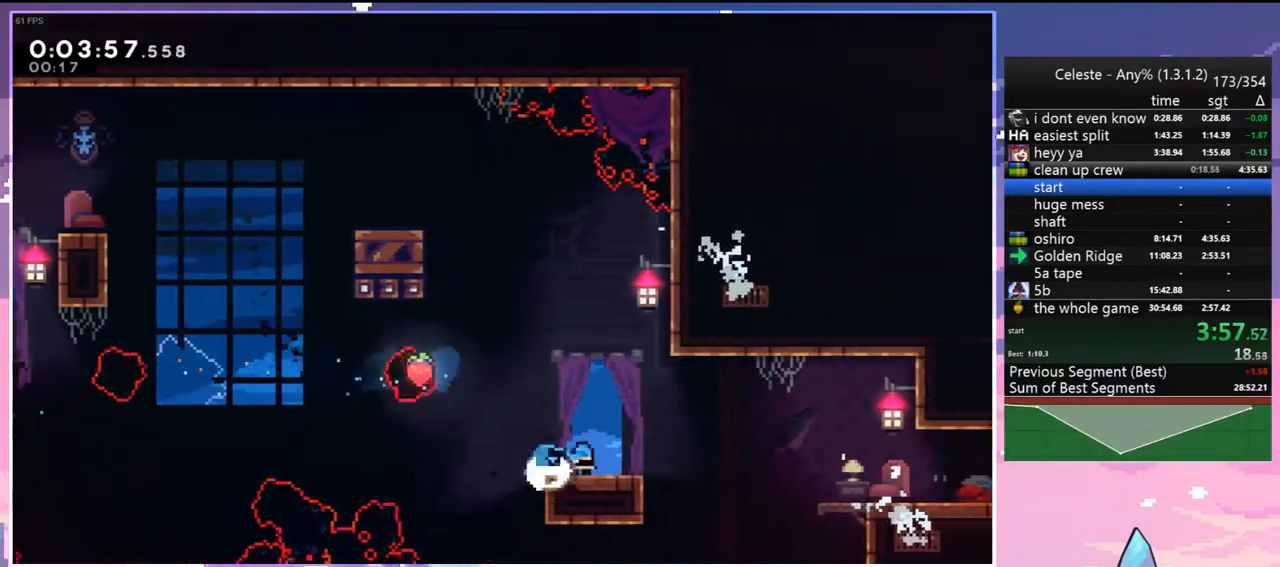
{"keys": ["dash", "jump", "right"], "events": [[117, "jump", "down"], [167, "dash", "up"], [300, "dash", "down"], [300, "jump", "up"], [500, "down", "up"], [500, "jump", "down"]]}
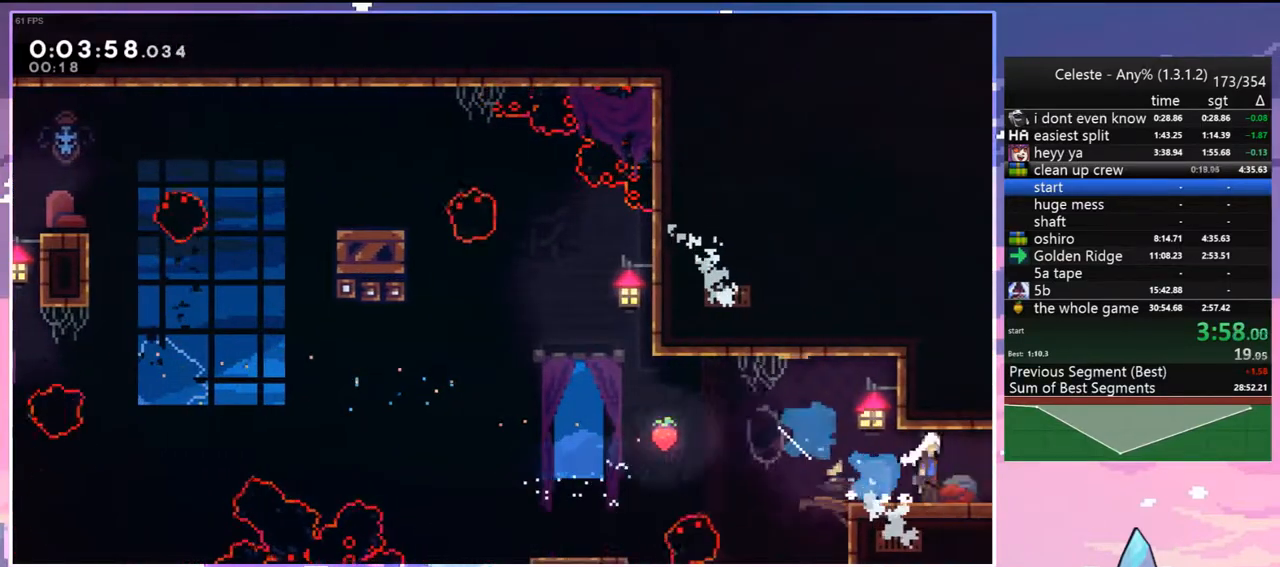
{"keys": ["jump", "right"], "events": [[33, "dash", "up"]]}
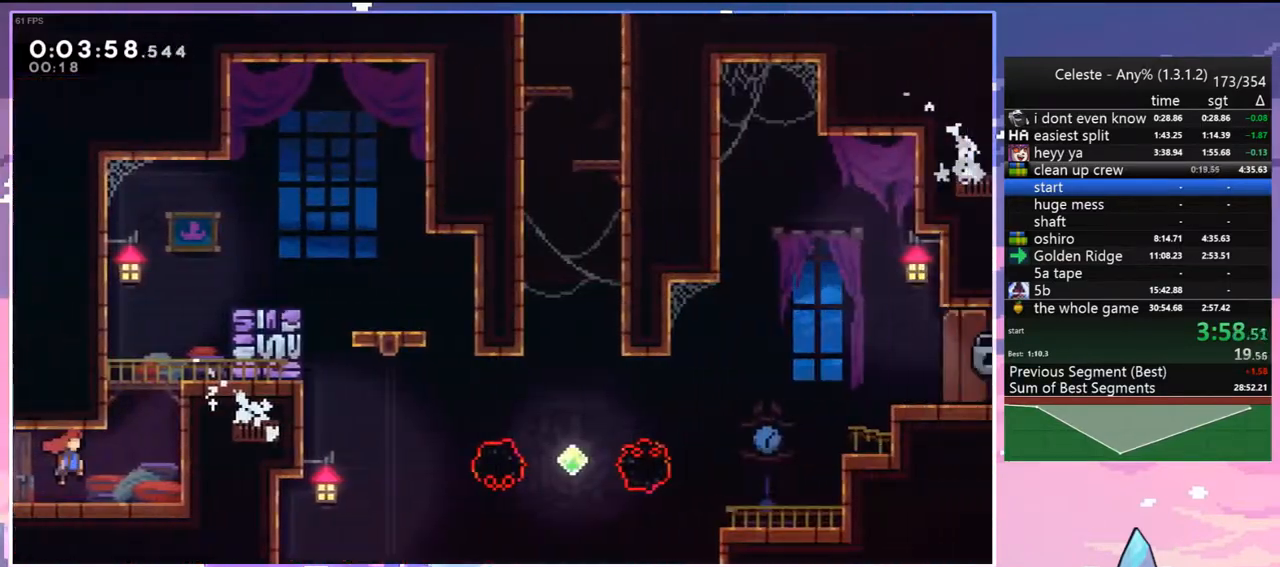
{"keys": ["jump"], "events": [[333, "right", "up"]]}
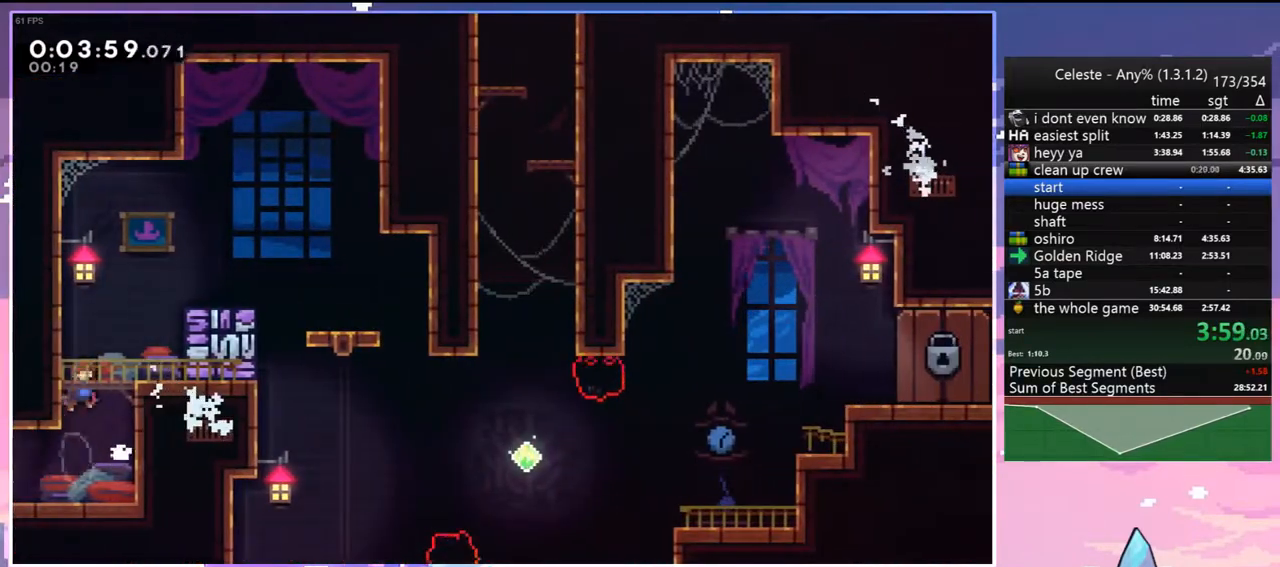
{"keys": ["right", "skip"], "events": [[67, "jump", "up"], [117, "jump", "down"], [267, "right", "down"], [350, "jump", "up"], [350, "skip", "down"]]}
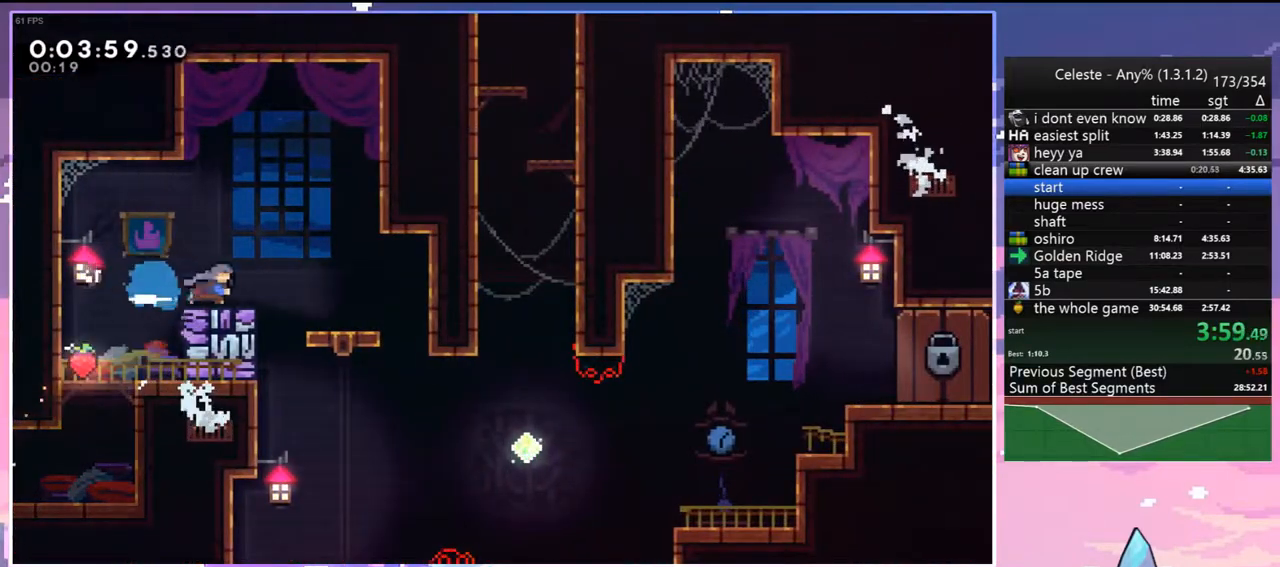
{"keys": ["right", "skip"], "events": [[33, "jump", "down"], [83, "skip", "up"], [133, "jump", "up"], [183, "down", "down"], [183, "right", "up"], [367, "skip", "down"], [417, "down", "up"], [417, "right", "down"]]}
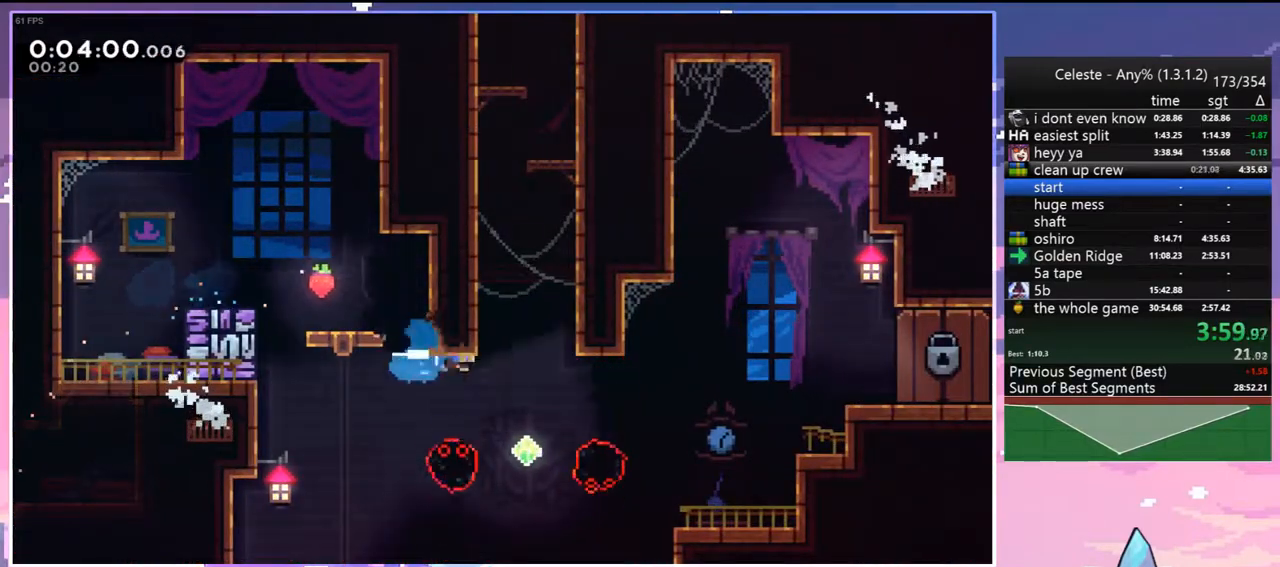
{"keys": ["grab", "jump", "jump2", "right", "up"], "events": [[50, "grab", "down"], [100, "skip", "up"], [100, "up", "down"], [250, "jump", "down"], [483, "jump2", "down"]]}
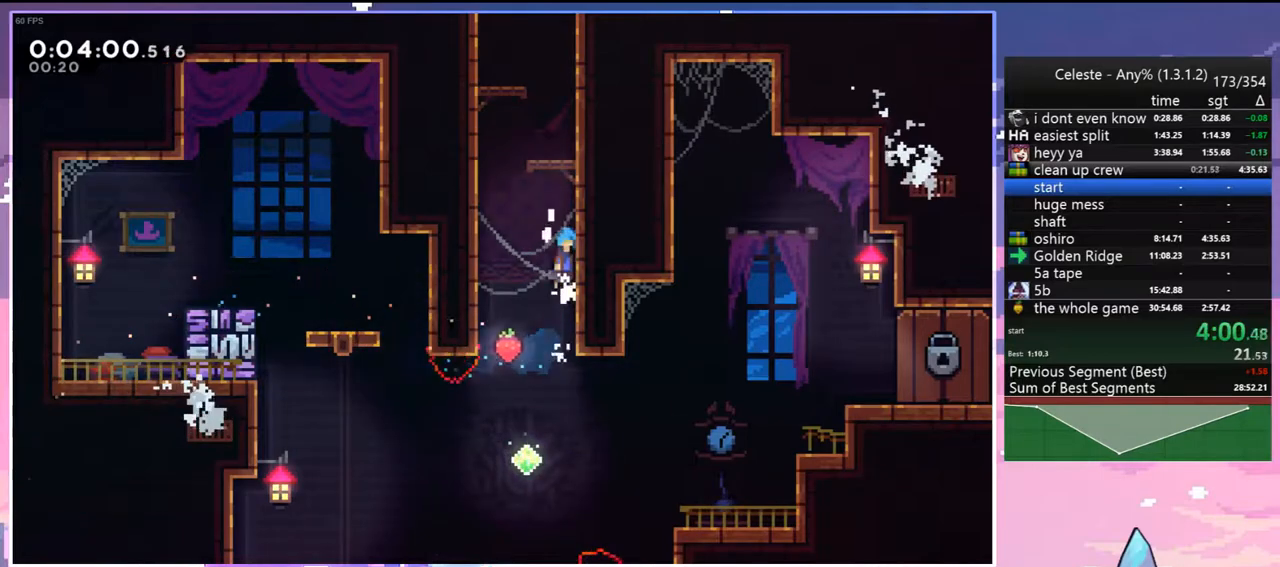
{"keys": ["up"], "events": [[33, "jump", "up"], [117, "jump", "down"], [167, "jump2", "up"], [217, "jump2", "down"], [350, "grab", "up"], [350, "jump", "up"], [350, "jump2", "up"], [400, "right", "up"]]}
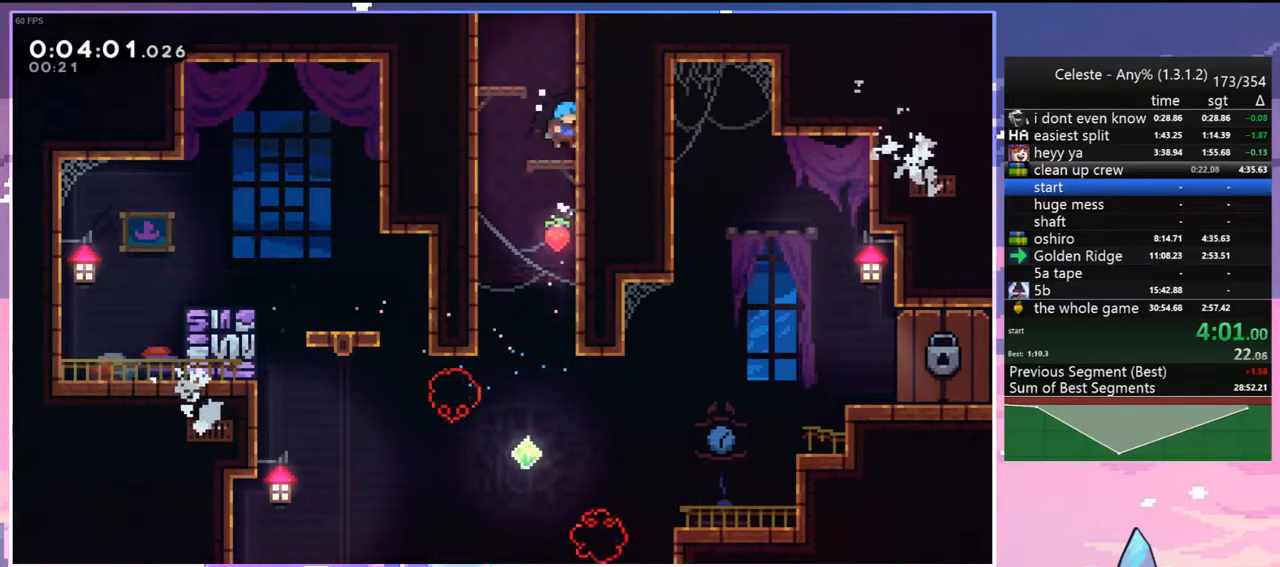
{"keys": ["jump", "left"], "events": [[33, "dash", "down"], [283, "jump", "down"], [367, "dash", "up"], [367, "left", "down"], [467, "up", "up"]]}
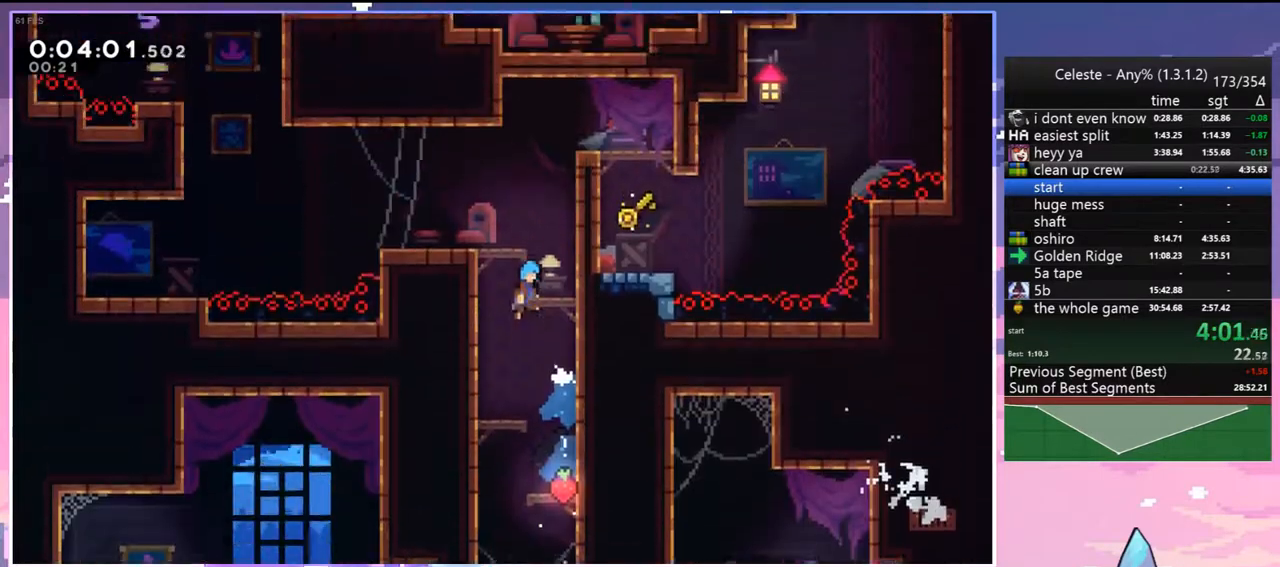
{"keys": ["jump", "left"], "events": []}
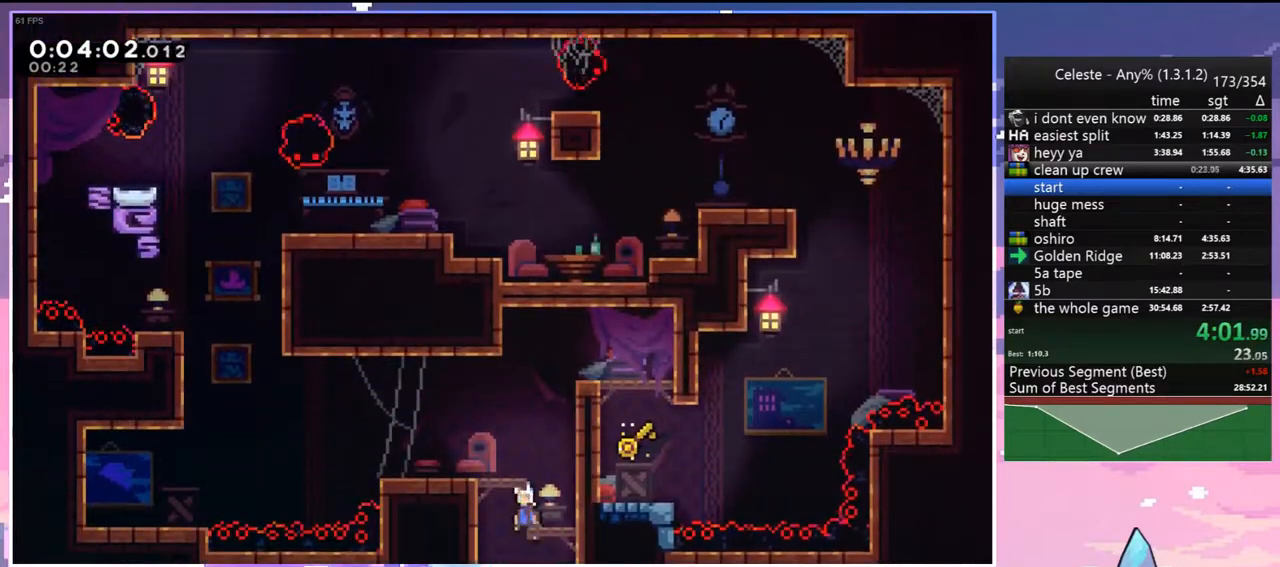
{"keys": ["jump", "left"], "events": [[167, "dash", "down"], [167, "down", "down"], [217, "jump", "up"], [350, "jump", "down"], [450, "dash", "up"], [450, "down", "up"]]}
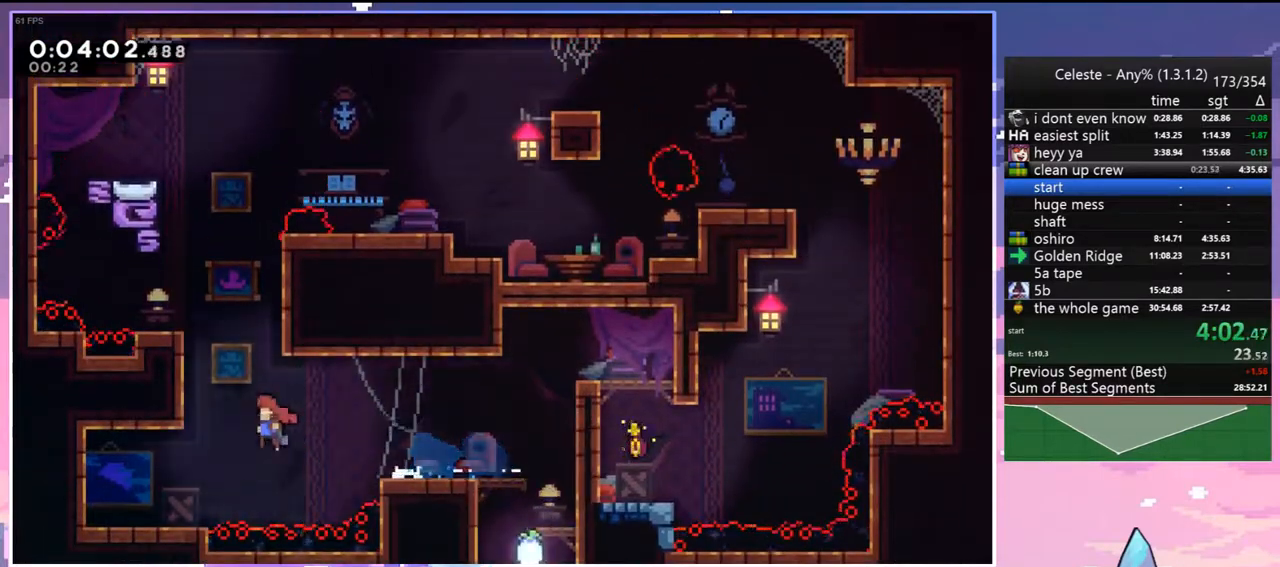
{"keys": ["grab", "jump", "right", "up"], "events": [[33, "dash", "down"], [33, "jump", "up"], [33, "left", "up"], [33, "up", "down"], [183, "grab", "down"], [233, "right", "down"], [317, "dash", "up"], [467, "jump", "down"]]}
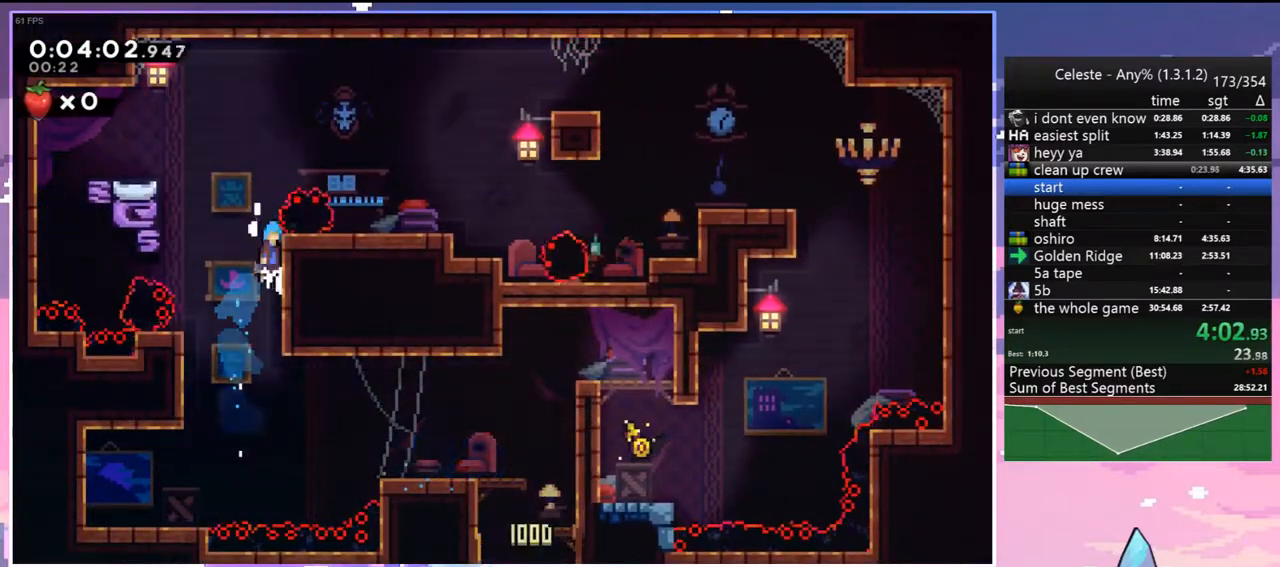
{"keys": ["dash", "down", "right"], "events": [[200, "grab", "up"], [200, "jump", "up"], [200, "up", "up"], [283, "down", "down"], [383, "dash", "down"]]}
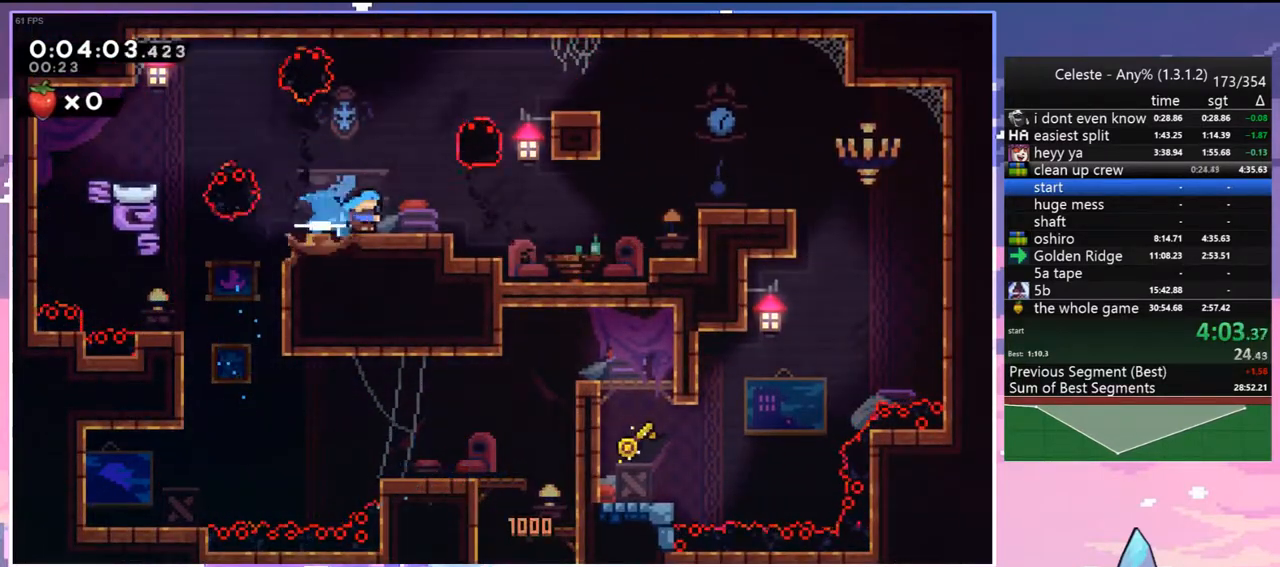
{"keys": ["right"], "events": [[117, "down", "up"], [117, "jump", "down"], [217, "dash", "up"], [450, "jump", "up"]]}
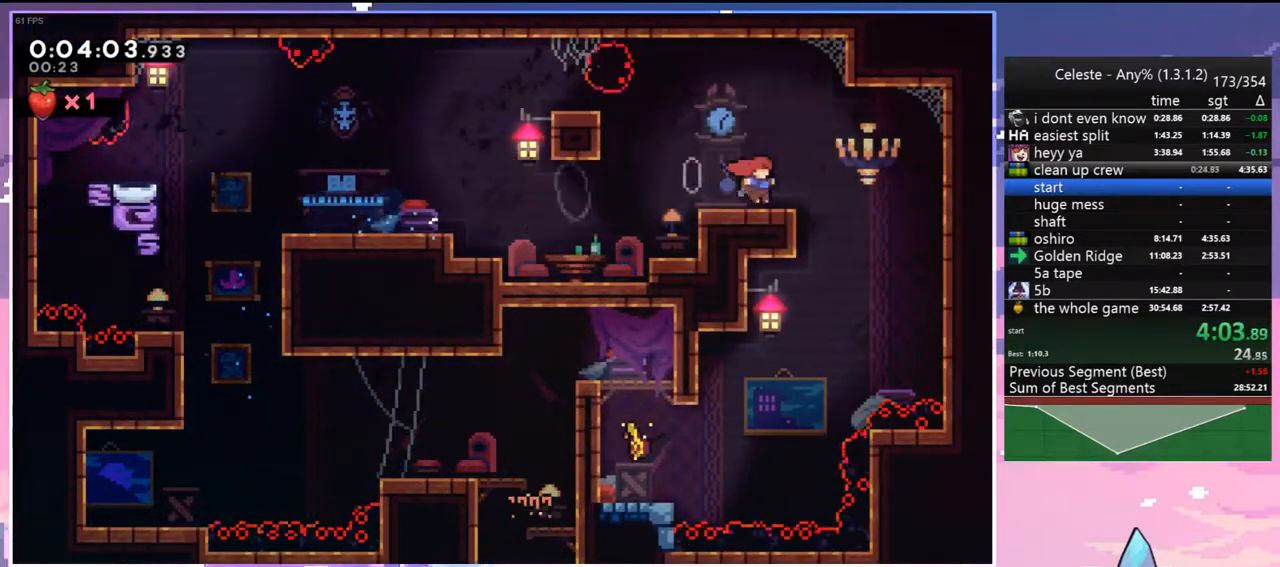
{"keys": ["down", "left"], "events": [[133, "left", "down"], [183, "dash", "down"], [183, "down", "down"], [183, "right", "up"], [317, "dash", "up"]]}
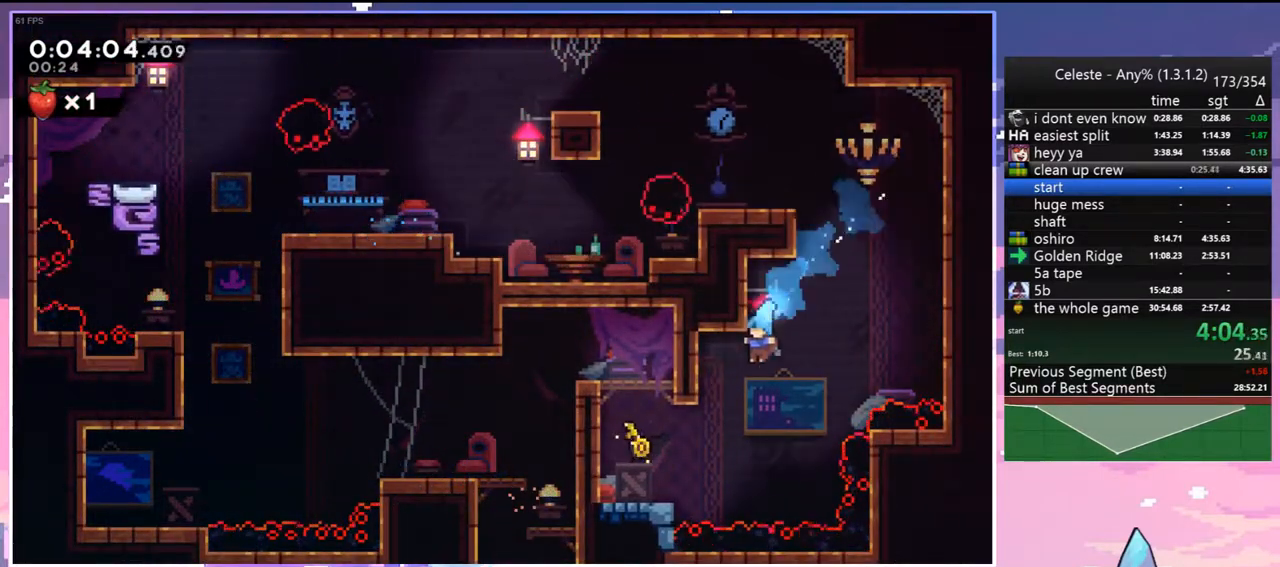
{"keys": ["grab", "jump", "jump2", "left", "up"], "events": [[250, "down", "up"], [250, "jump", "down"], [333, "grab", "down"], [333, "jump2", "down"], [333, "up", "down"], [383, "jump", "up"], [433, "jump", "down"]]}
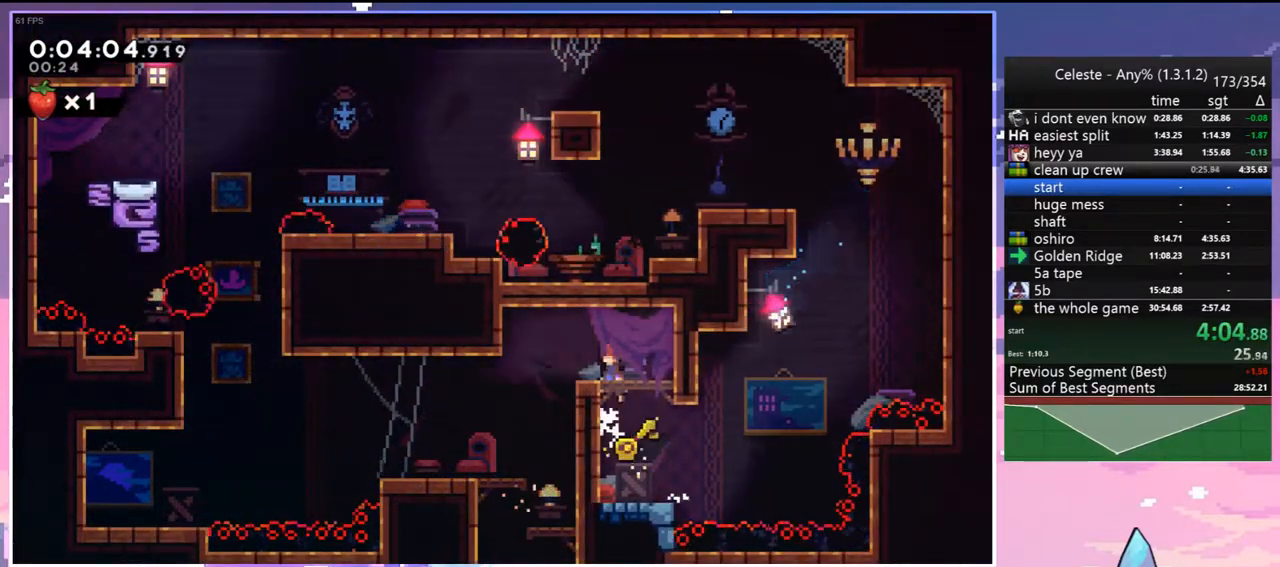
{"keys": ["left"], "events": [[67, "jump2", "up"], [117, "grab", "up"], [117, "jump", "up"], [117, "up", "up"], [267, "right", "down"], [300, "left", "up"], [500, "left", "down"], [500, "right", "up"]]}